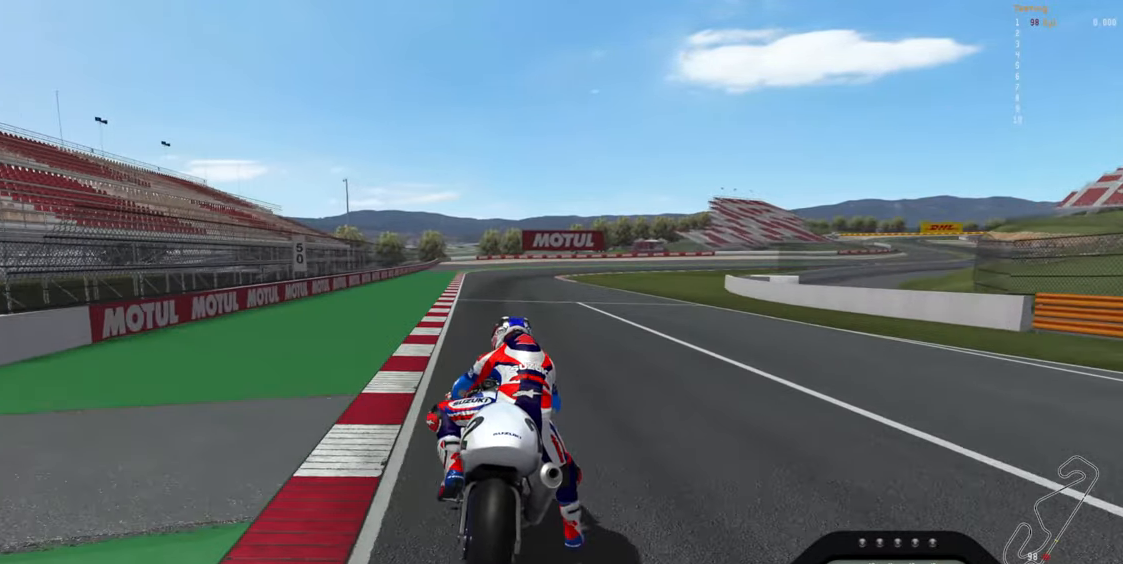
Gameplay with a controller (Xbox layout); each line is a JSON object with the inputs held at the frame after it. "events" lists button and stick changes between this image and that frame as [ms after this image, input, new state], when the widget could be followed in between. Not read: right_stick.
{"buttons": ["L2"], "left_stick": "down"}
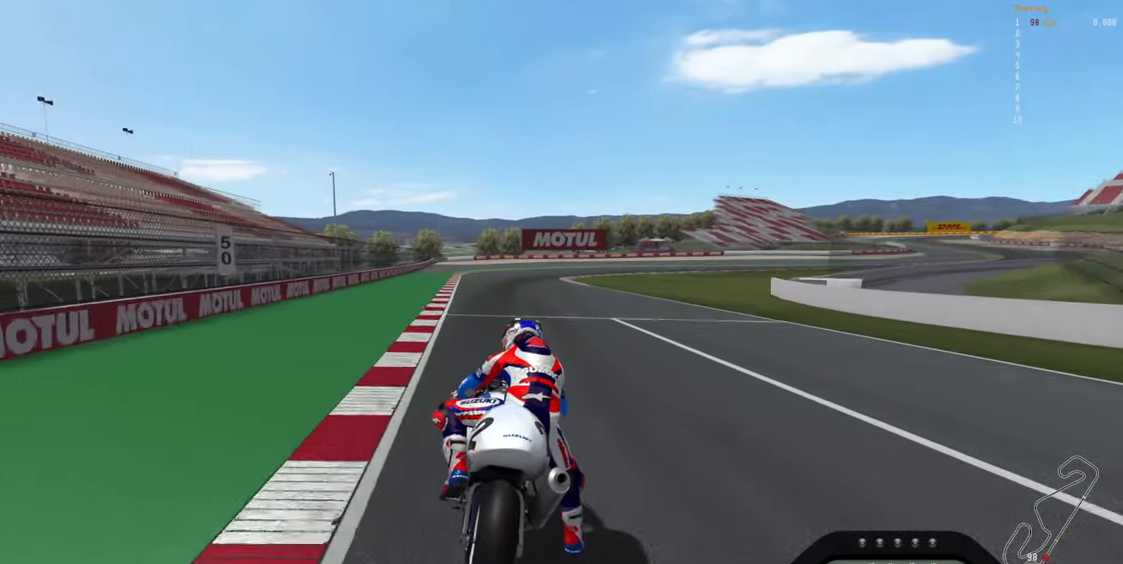
{"buttons": ["L2"], "left_stick": "down-right", "events": [[83, "left_stick", "down-right"]]}
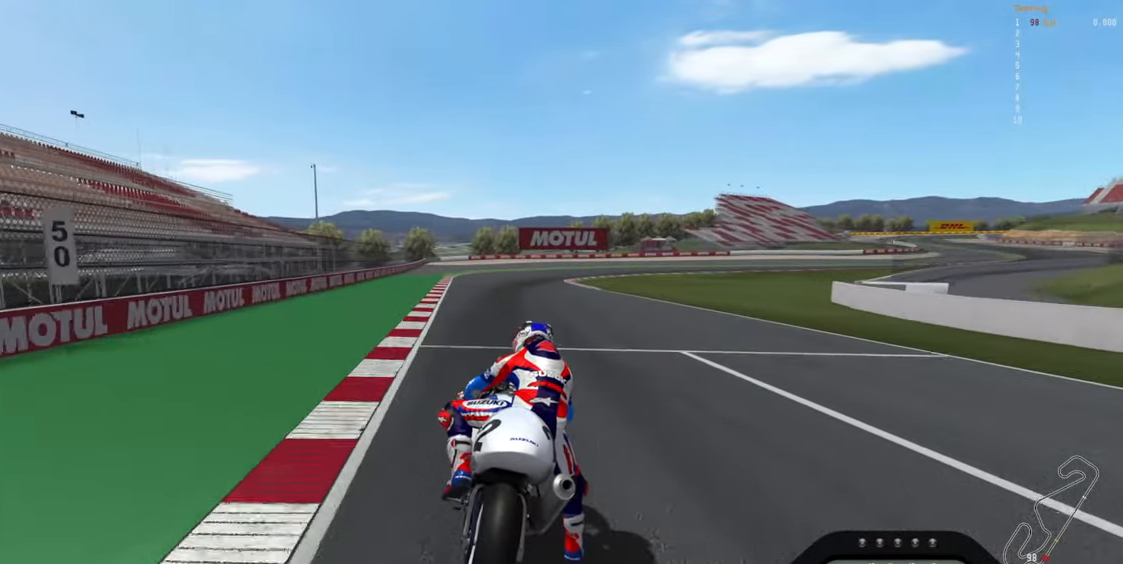
{"buttons": ["L2"], "left_stick": "down-right", "events": []}
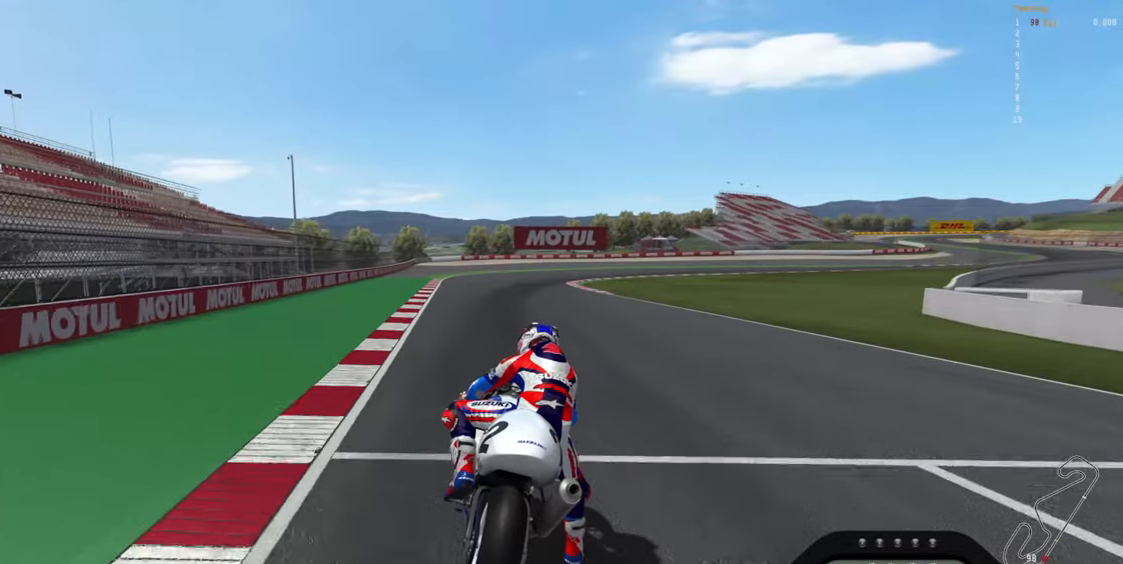
{"buttons": ["L2"], "left_stick": "down-right", "events": []}
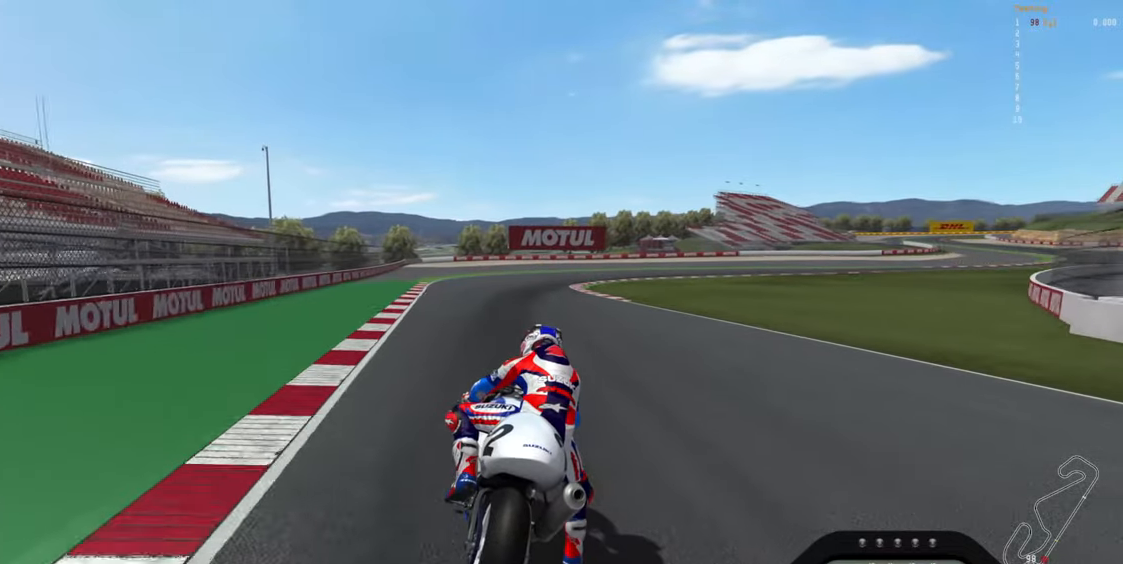
{"buttons": ["L2"], "left_stick": "down-right", "events": []}
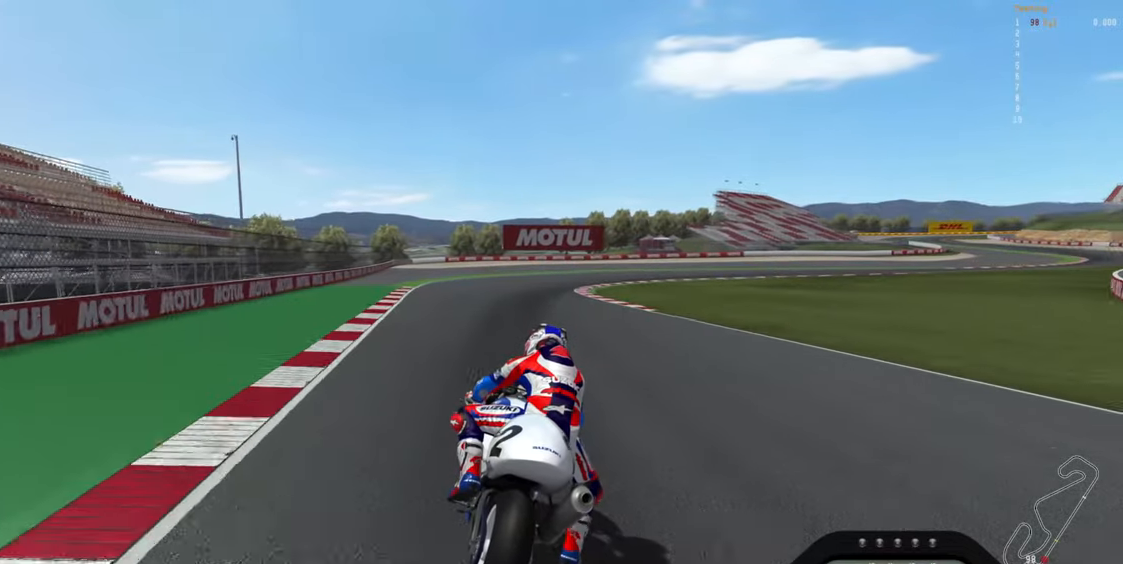
{"buttons": ["L2"], "left_stick": "down-right", "events": []}
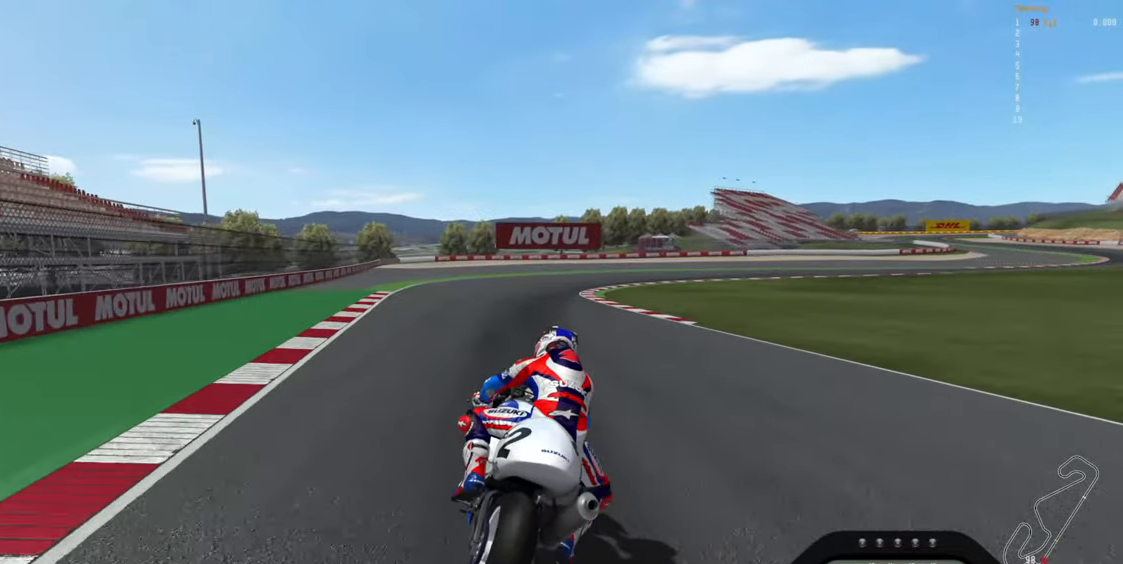
{"buttons": ["L2"], "left_stick": "down-right", "events": []}
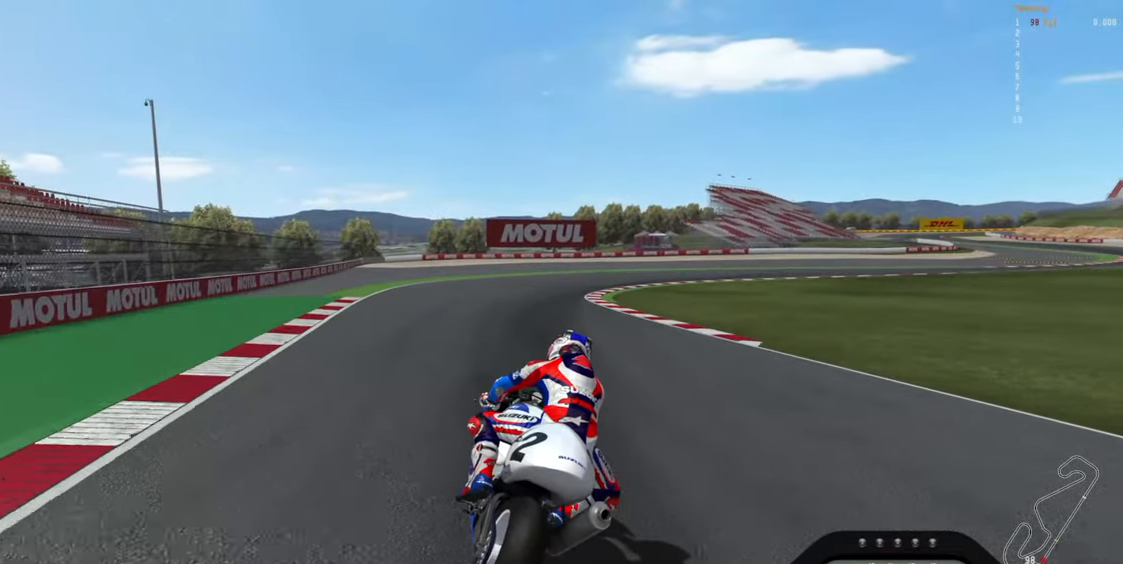
{"buttons": ["L2"], "left_stick": "down-right", "events": []}
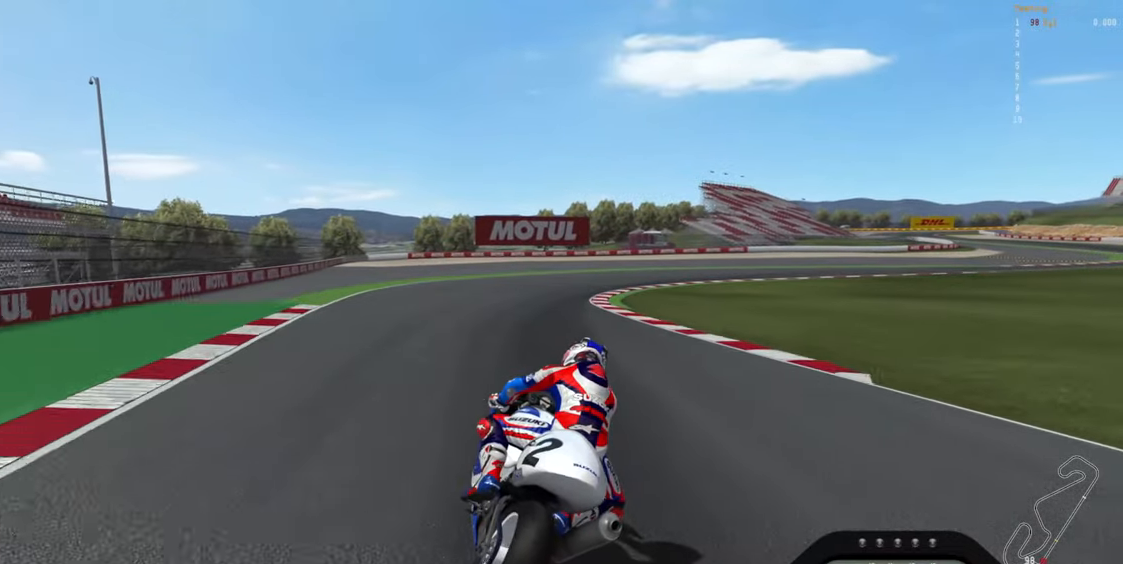
{"buttons": ["L2"], "left_stick": "down-right", "events": []}
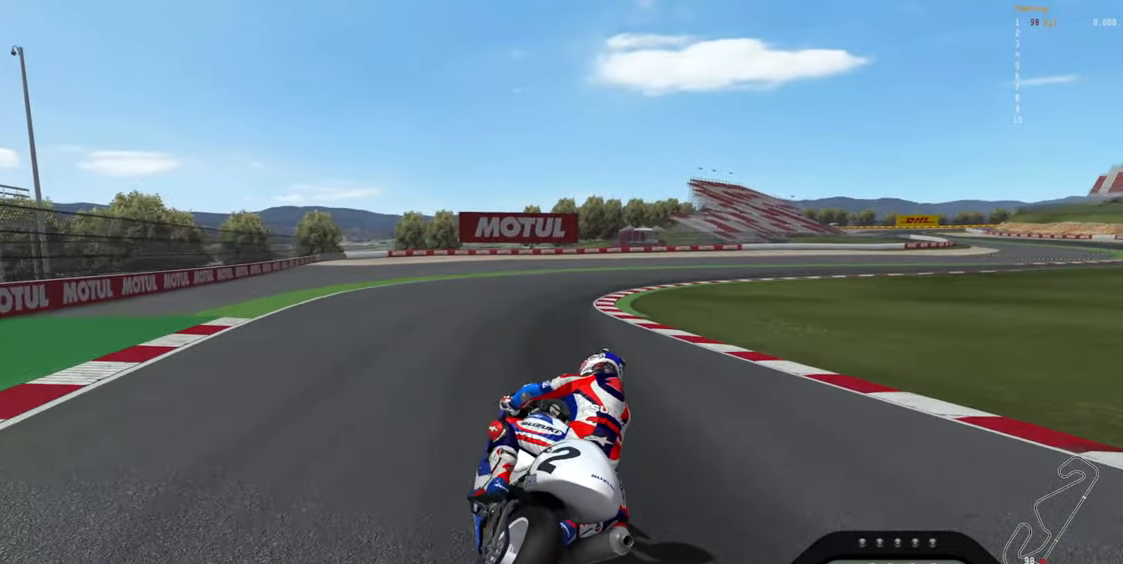
{"buttons": ["L2"], "left_stick": "right", "events": [[67, "left_stick", "right"], [117, "X", "down"], [467, "X", "up"]]}
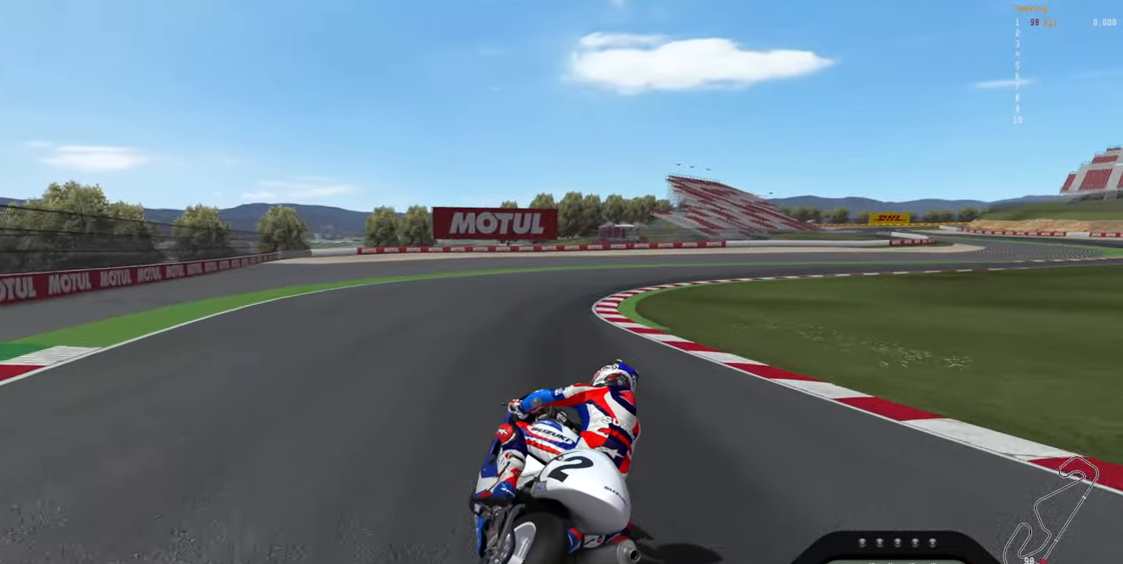
{"buttons": ["L2"], "left_stick": "right", "events": []}
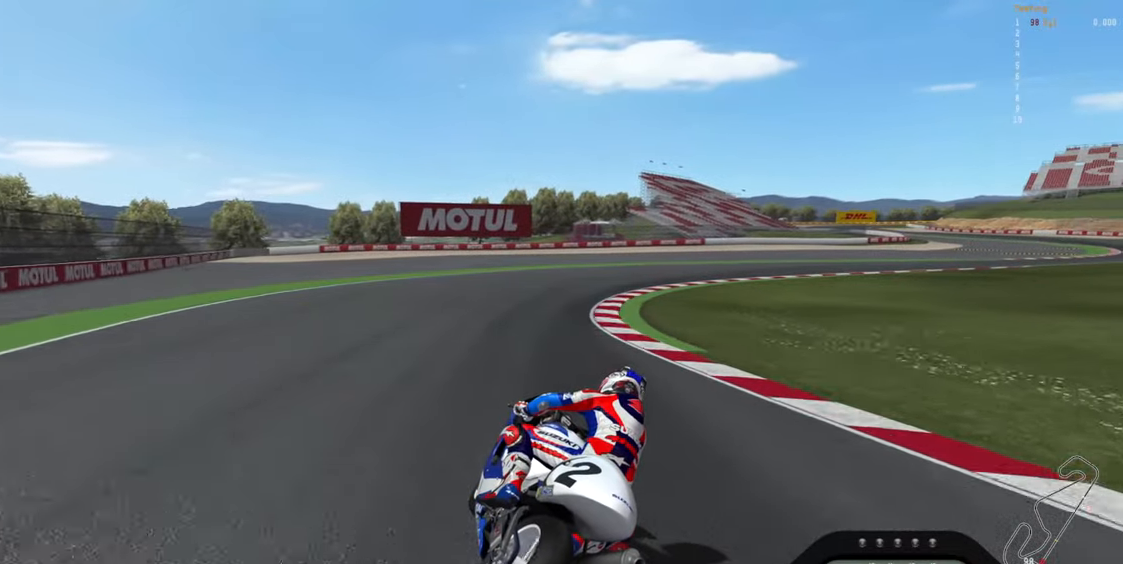
{"buttons": ["L2"], "left_stick": "right", "events": []}
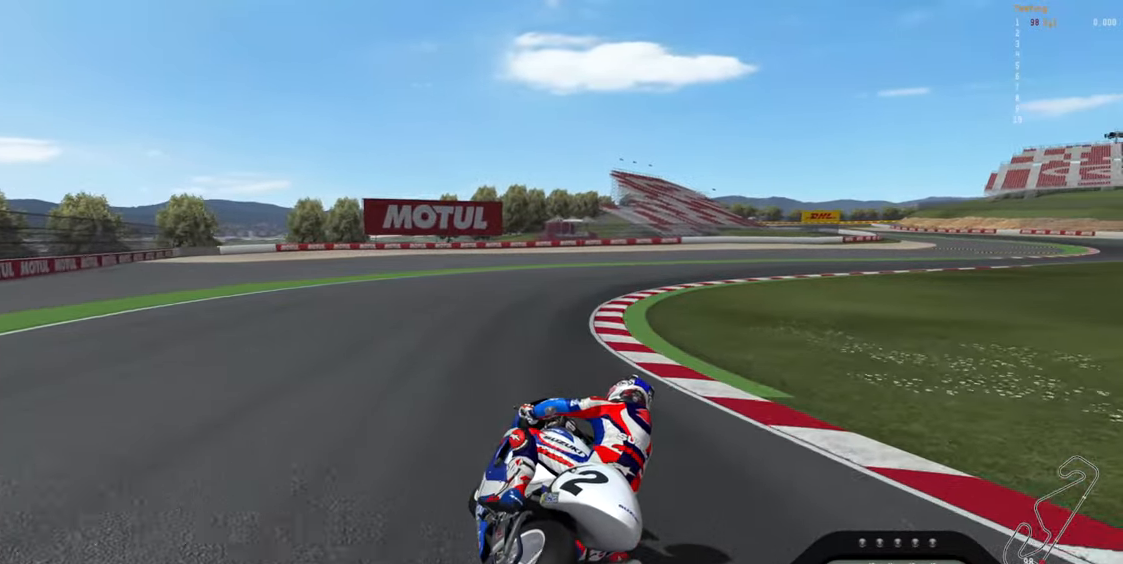
{"buttons": ["L2"], "left_stick": "right", "events": []}
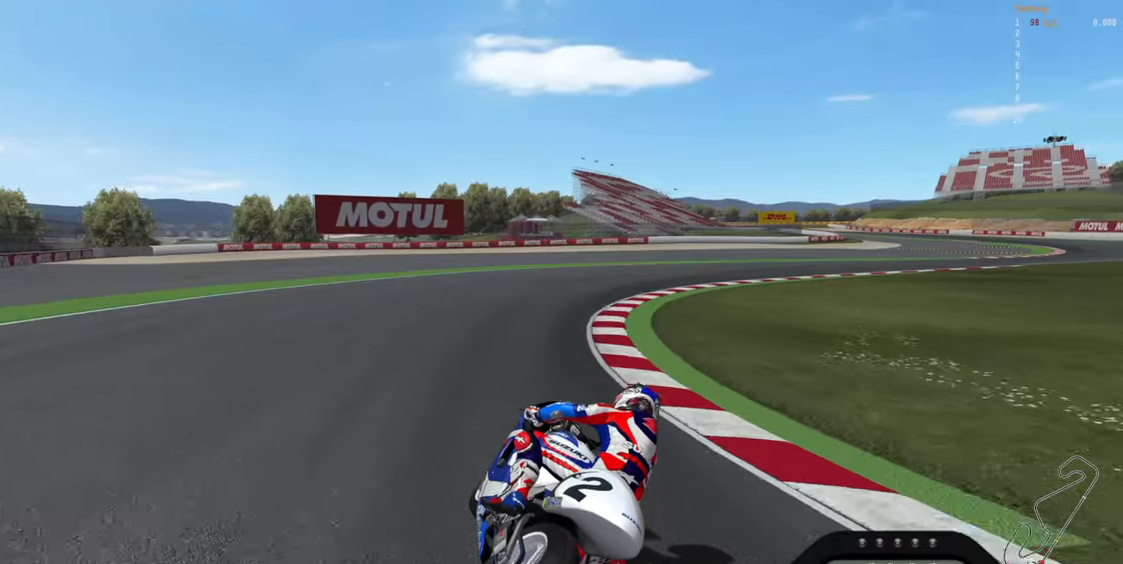
{"buttons": ["L2"], "left_stick": "right", "events": []}
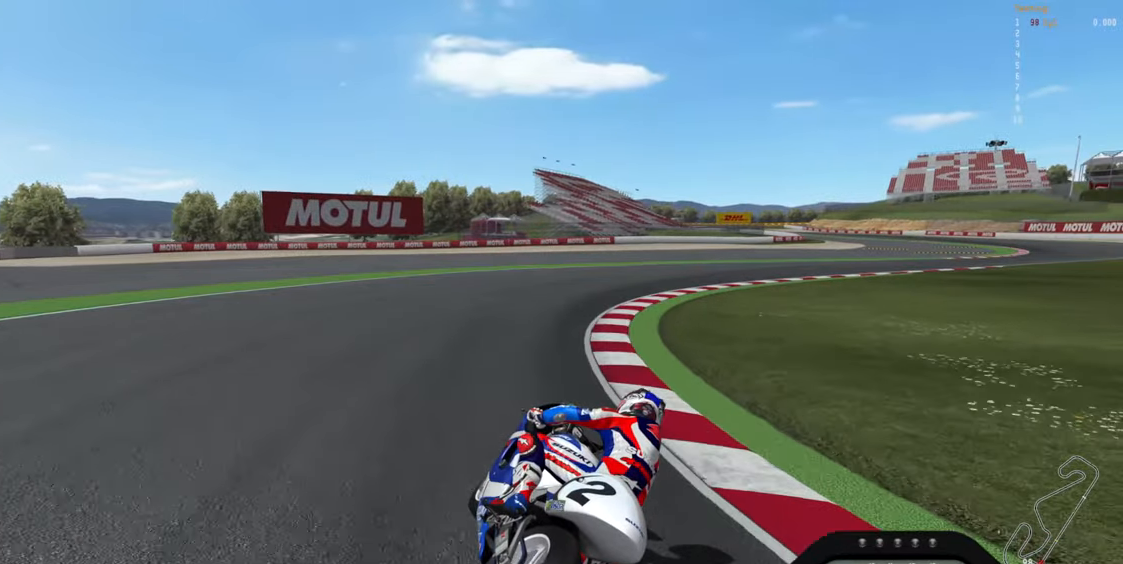
{"buttons": ["L2", "R1"], "left_stick": "right", "events": [[200, "R1", "down"]]}
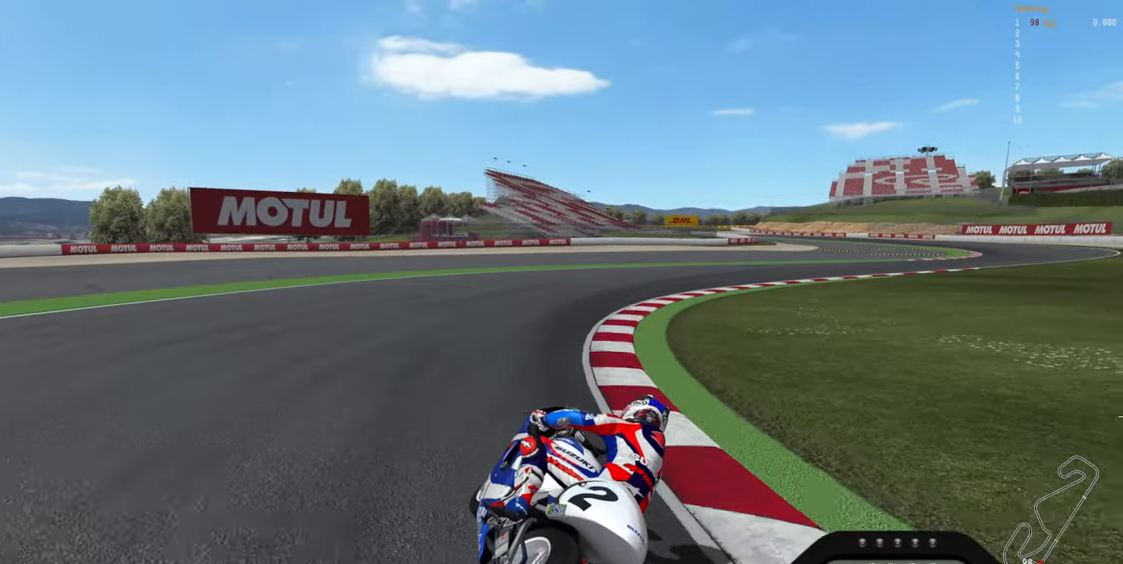
{"buttons": ["L2", "R1"], "left_stick": "right", "events": []}
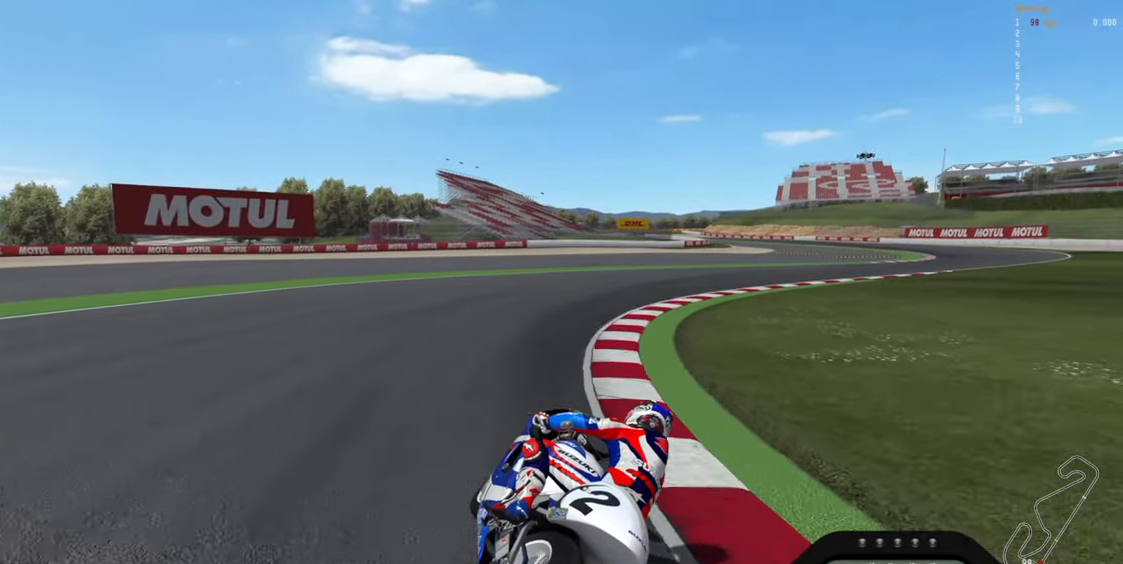
{"buttons": ["R1"], "left_stick": "right", "events": [[300, "L2", "up"]]}
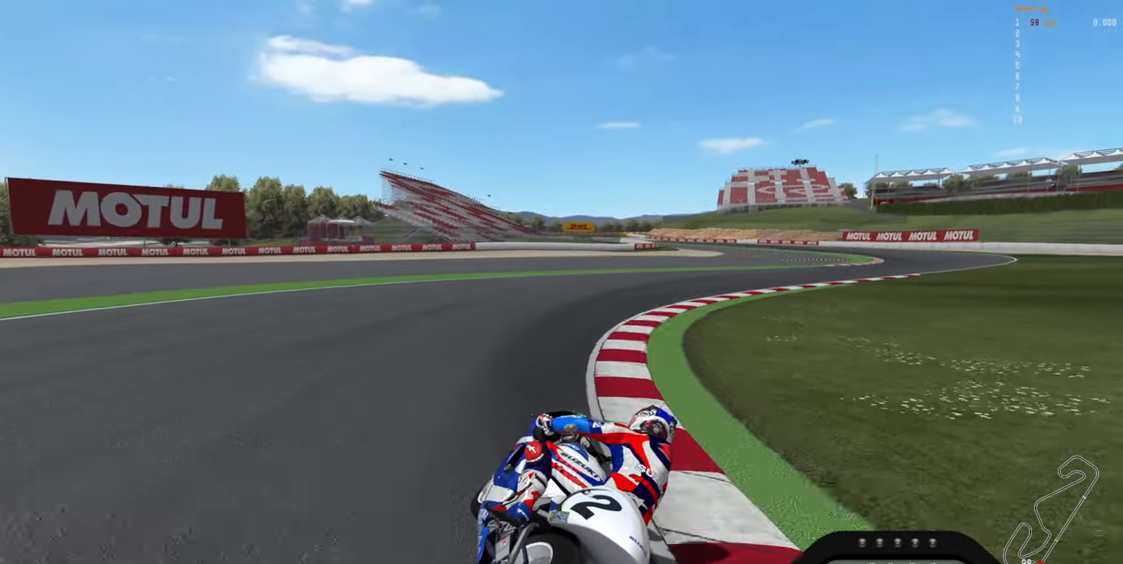
{"buttons": [], "left_stick": "right", "events": [[467, "R1", "up"]]}
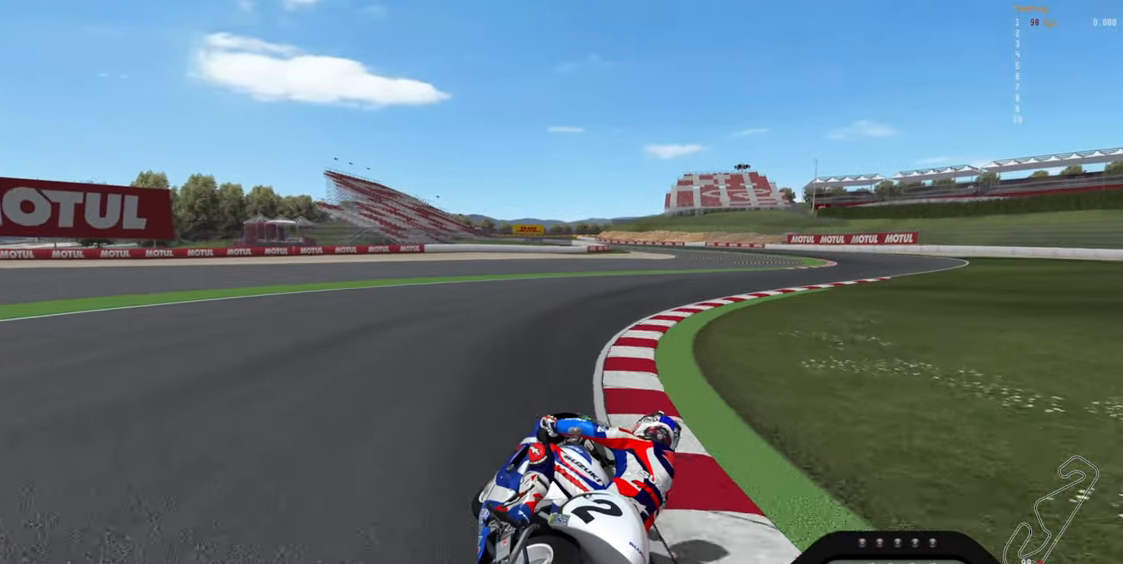
{"buttons": [], "left_stick": "up-right", "events": [[217, "left_stick", "up-right"]]}
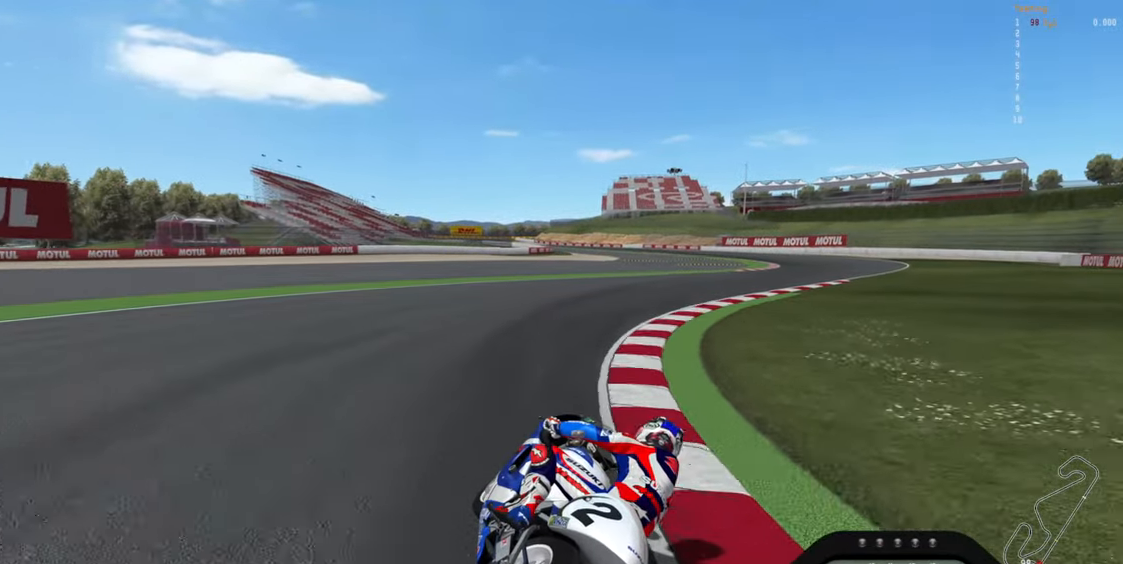
{"buttons": ["R2"], "left_stick": "up-right", "events": [[167, "R2", "down"]]}
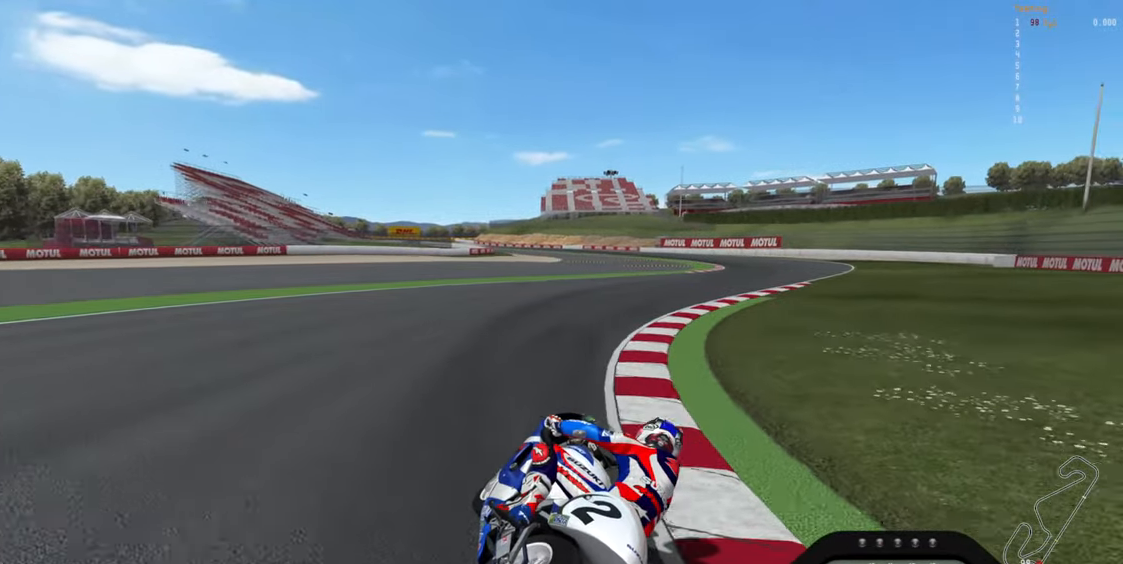
{"buttons": ["R2"], "left_stick": "up-right", "events": []}
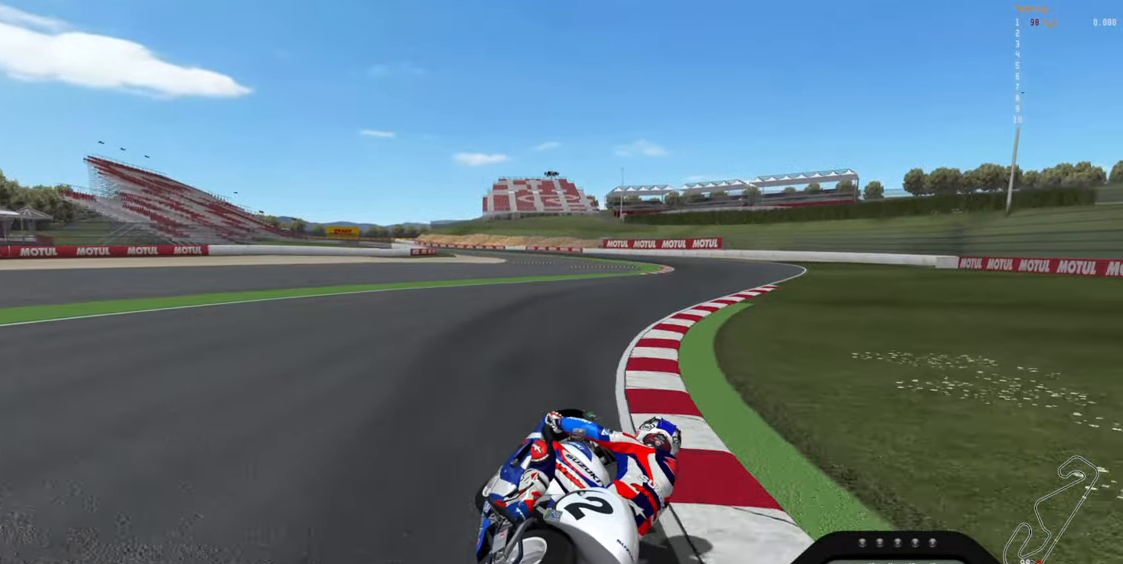
{"buttons": ["R2"], "left_stick": "up-right", "events": []}
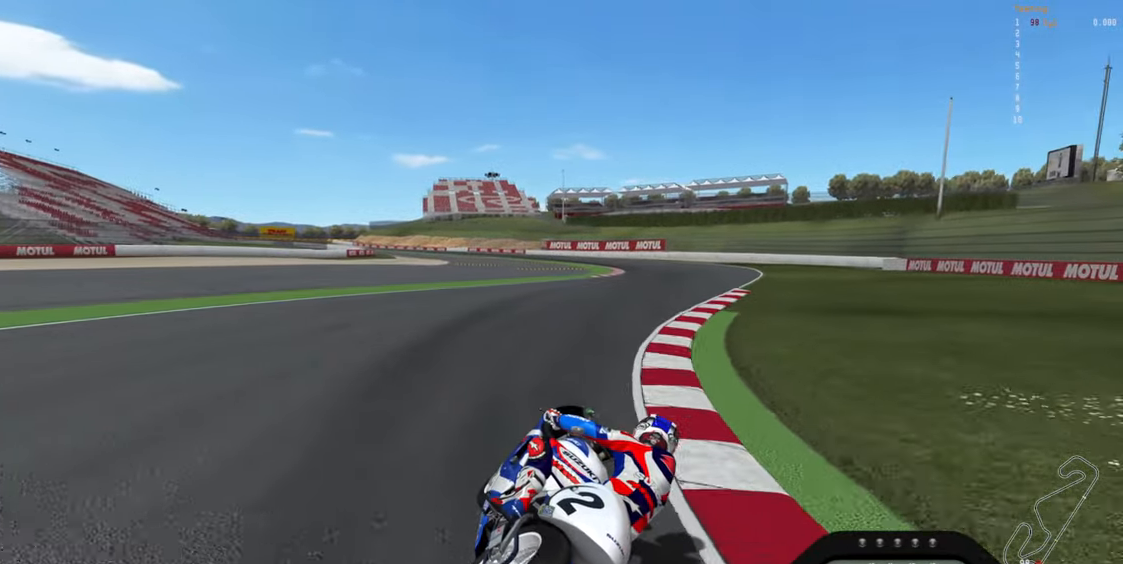
{"buttons": ["R2"], "left_stick": "up-right", "events": []}
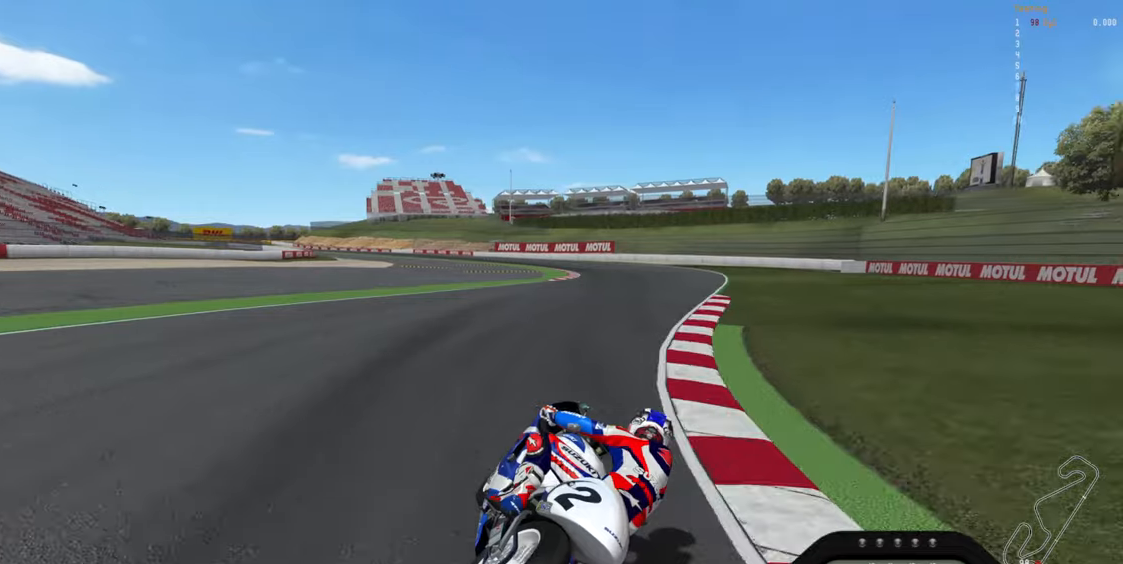
{"buttons": ["R2"], "left_stick": "up-right", "events": []}
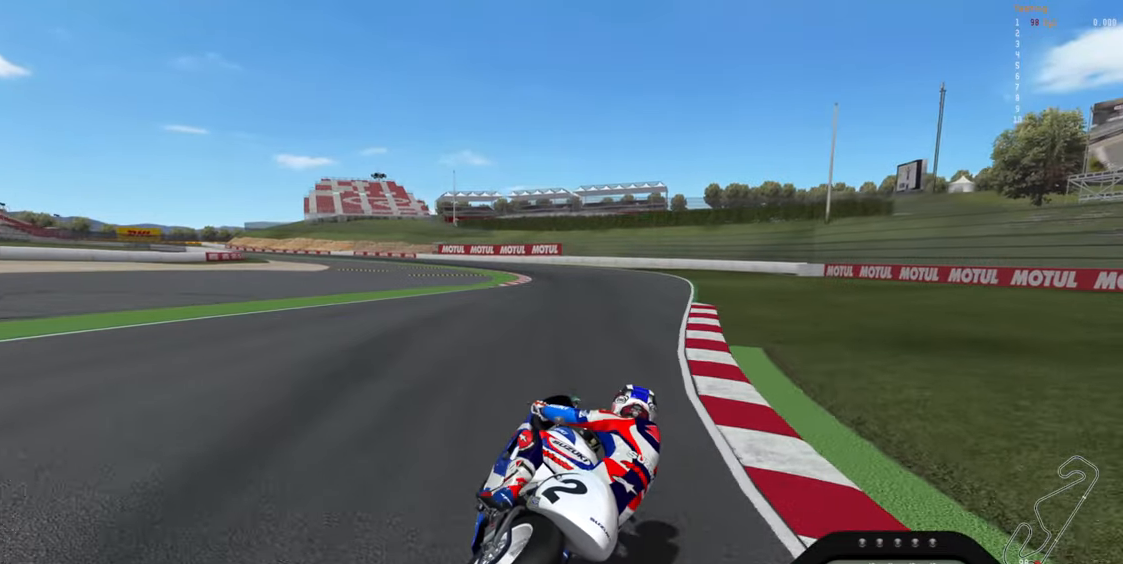
{"buttons": ["R2"], "left_stick": "up", "events": [[300, "left_stick", "up"]]}
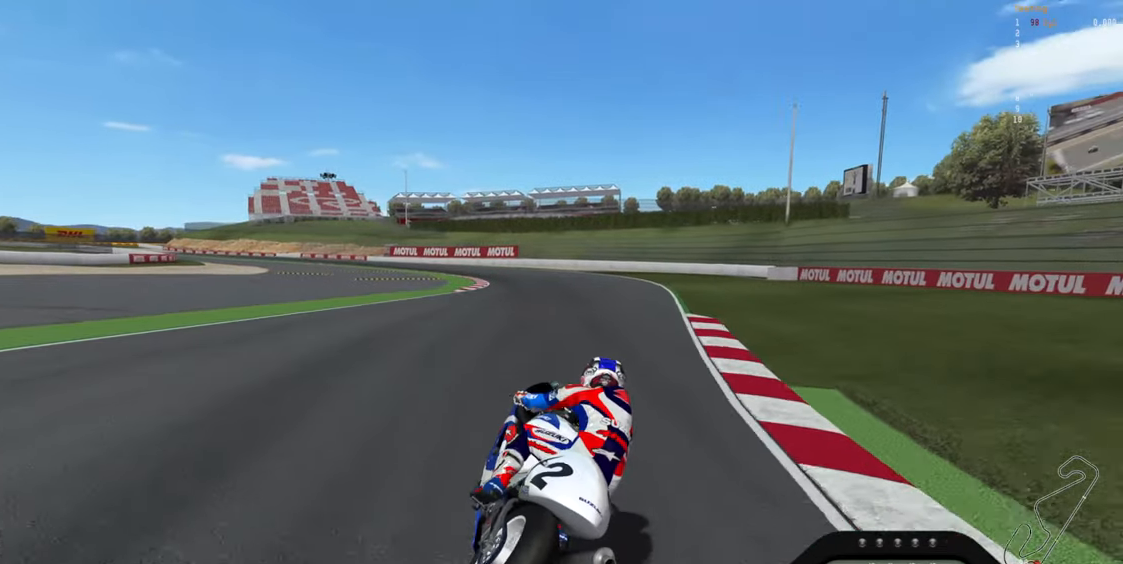
{"buttons": ["R2"], "left_stick": "up-left", "events": [[350, "left_stick", "up-left"]]}
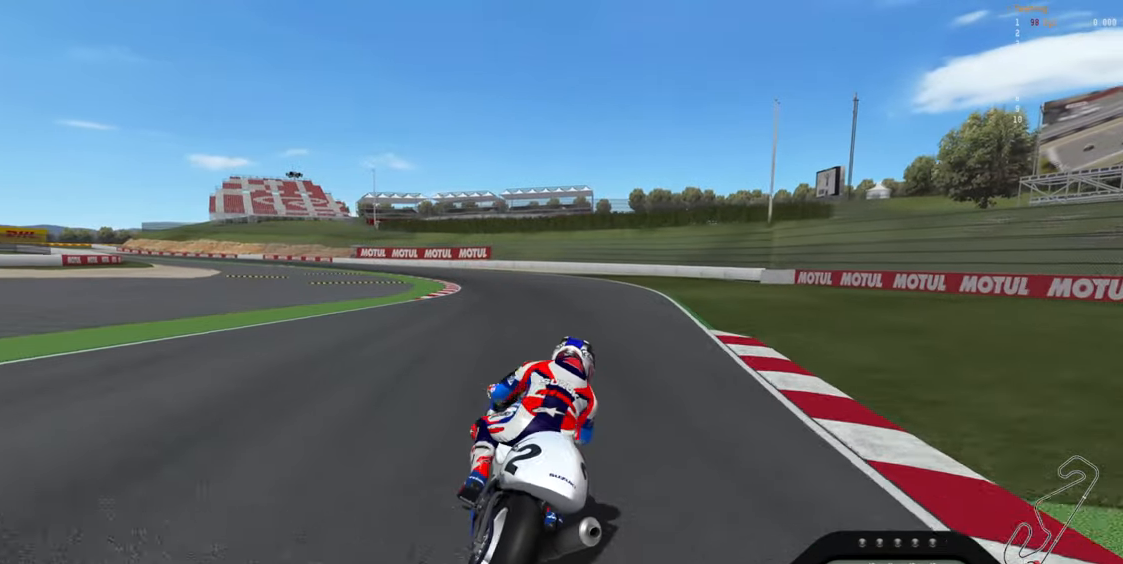
{"buttons": ["R2"], "left_stick": "up-left", "events": []}
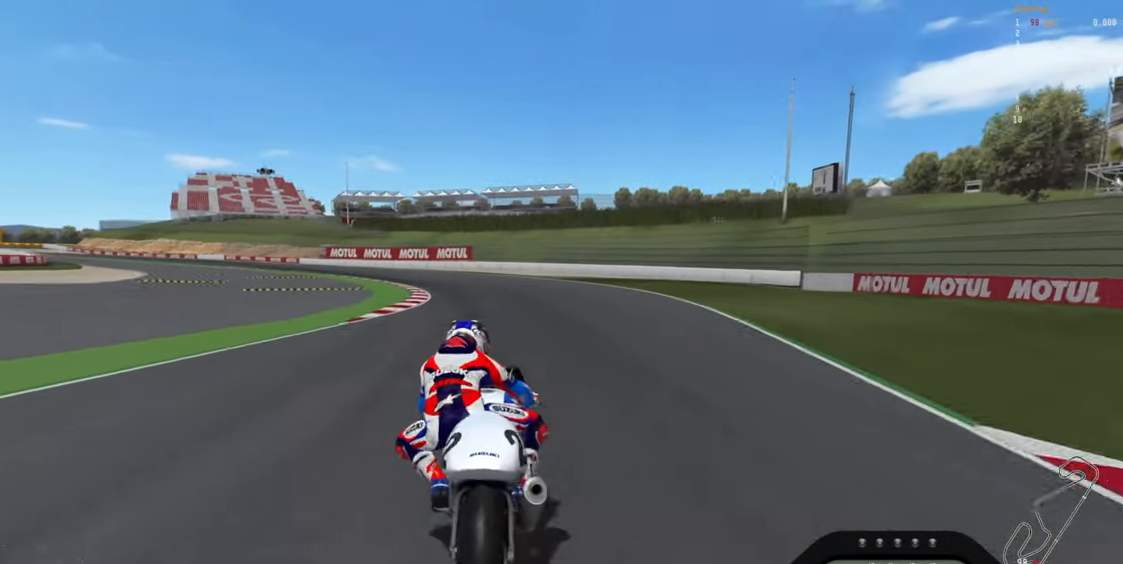
{"buttons": ["R2"], "left_stick": "left"}
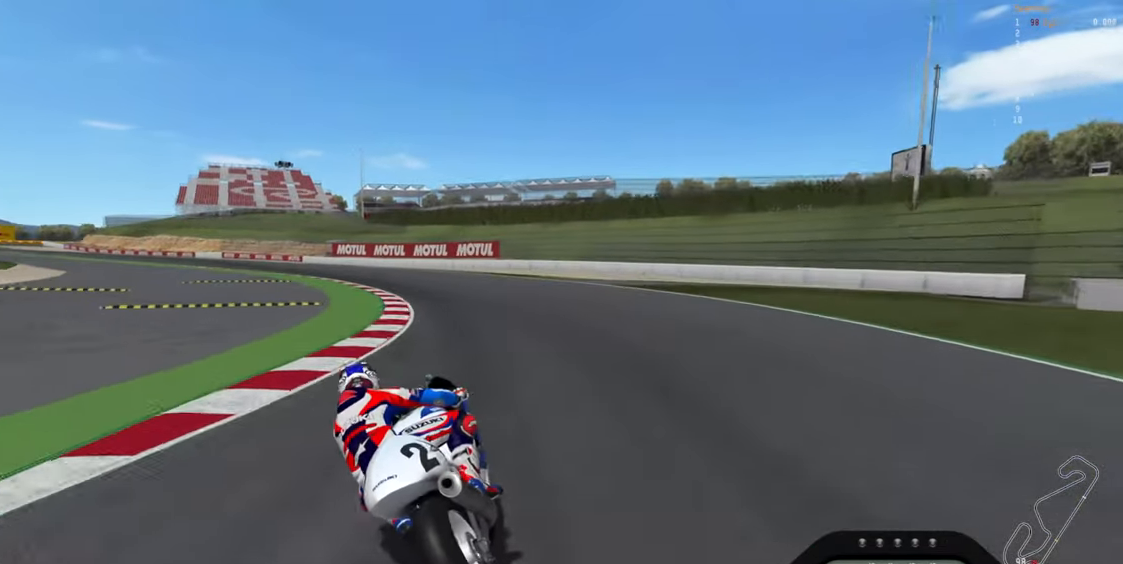
{"buttons": [], "left_stick": "left", "events": [[133, "R2", "up"]]}